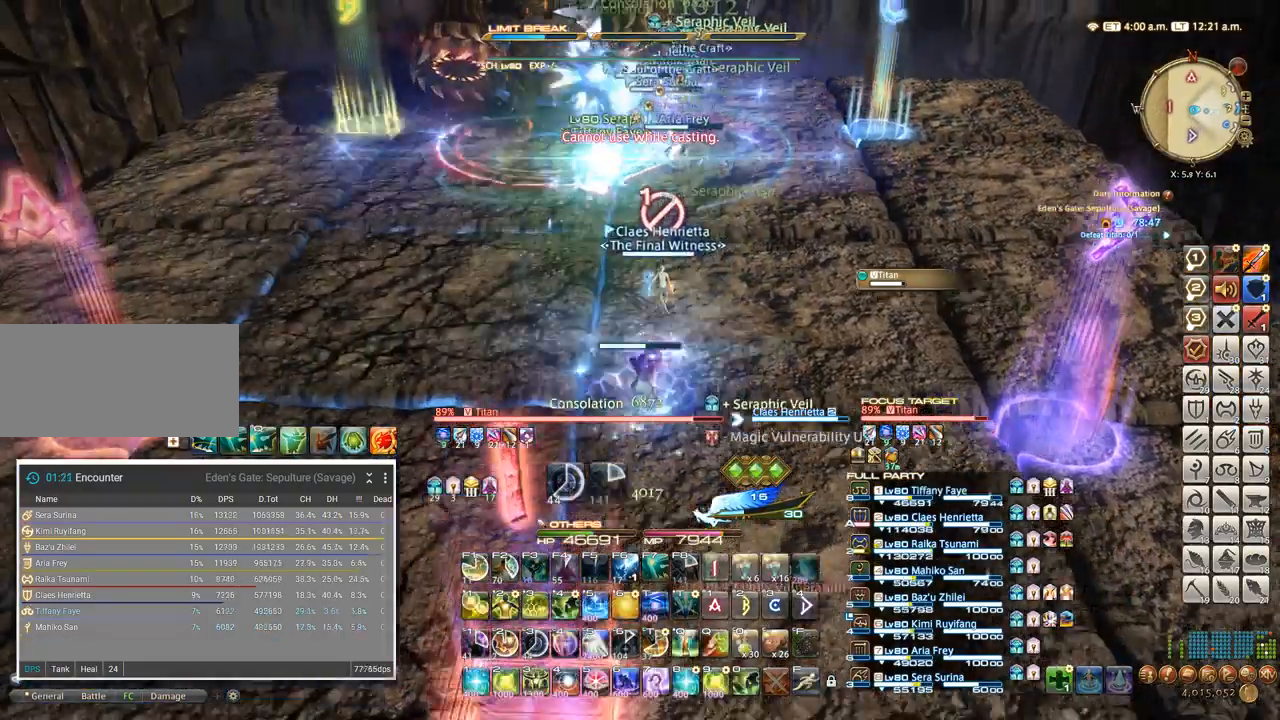
Gameplay with keyboard; each line is a JSON object with the keys held at the frame after it. "events" lists presses ("down") and releases ("up") of ".", "/", "0", "1", "2", "3", "4", "5", "6", "7", "8", "9", "a", "alt_l", "alt_r", "b", "backslash", "backspace", "c", "caps_lock", "comma", "ctrl_l", "ctrl_r", "d", "e", "equals", "escape", "f", "f1", "f10", "f11", "f12", "f2", "f3", "f4", "f5", "f6", "f7", "f8", "f9", "g", "h", "i", "j", "k", "l", "lbracket", "m", "minus", "n", "o", "p", "q", "quote", "r", "rbracket", "return", "s", "semicolon", "shift_l", "shift_r", "space", "super", "t", "tab", "tilde", "u", "v", "w", "x", "y" and "z" between this image and that frame as [ms after this image, input, new state], when the widget could be followed in between. No other keys are recorded. Mouse input is not recorded.
{"keys": ["3", "a", "w"]}
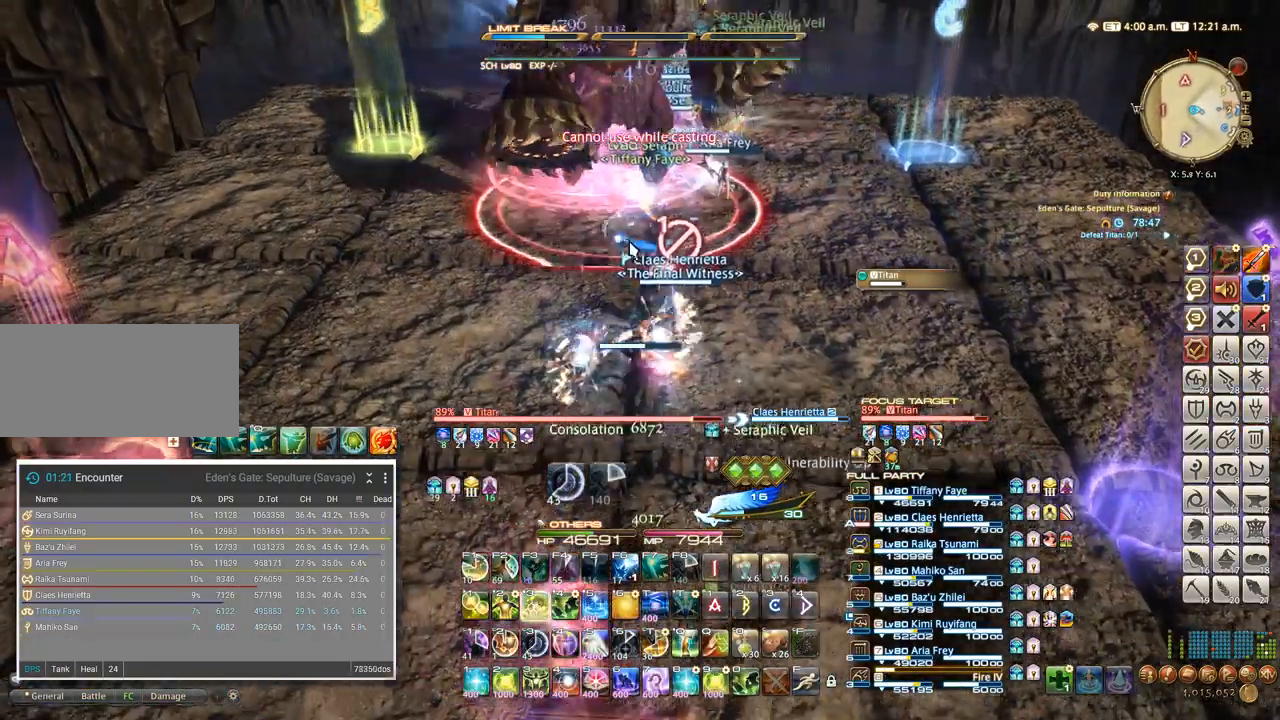
{"keys": ["w"], "events": [[34, "3", "up"], [284, "a", "up"]]}
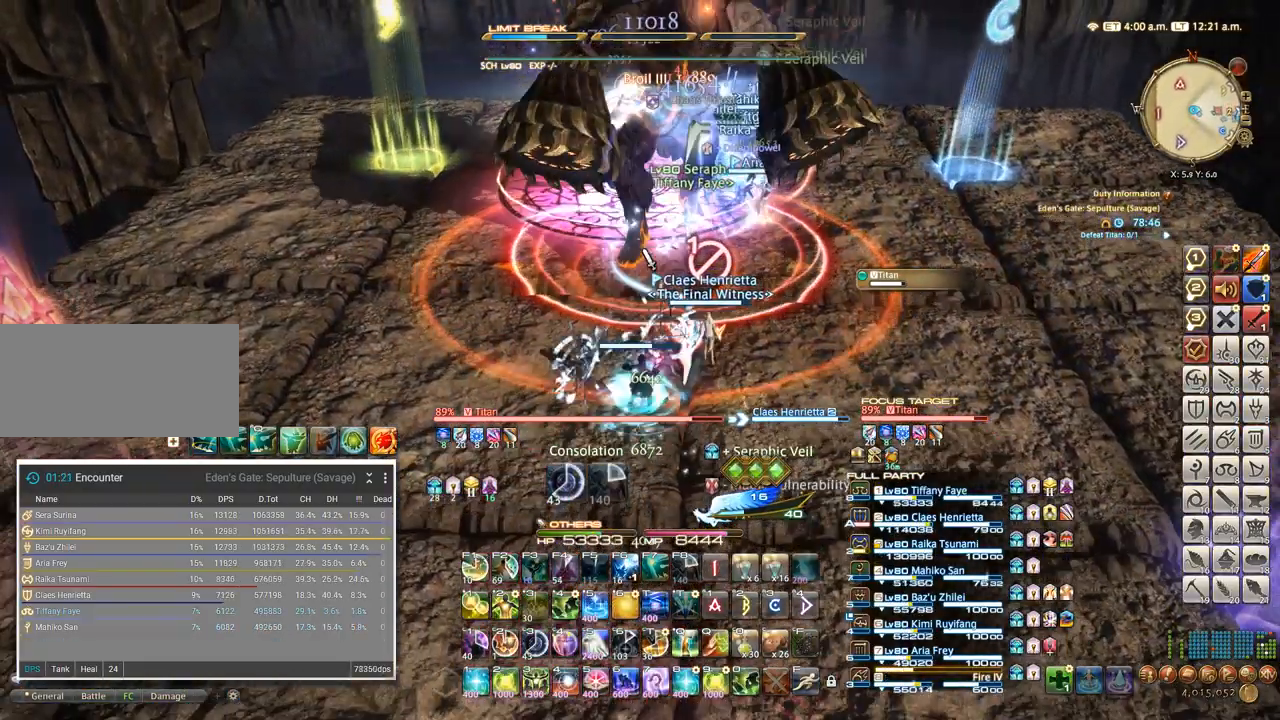
{"keys": ["4"], "events": [[367, "a", "down"], [434, "a", "up"], [450, "w", "up"], [484, "4", "down"]]}
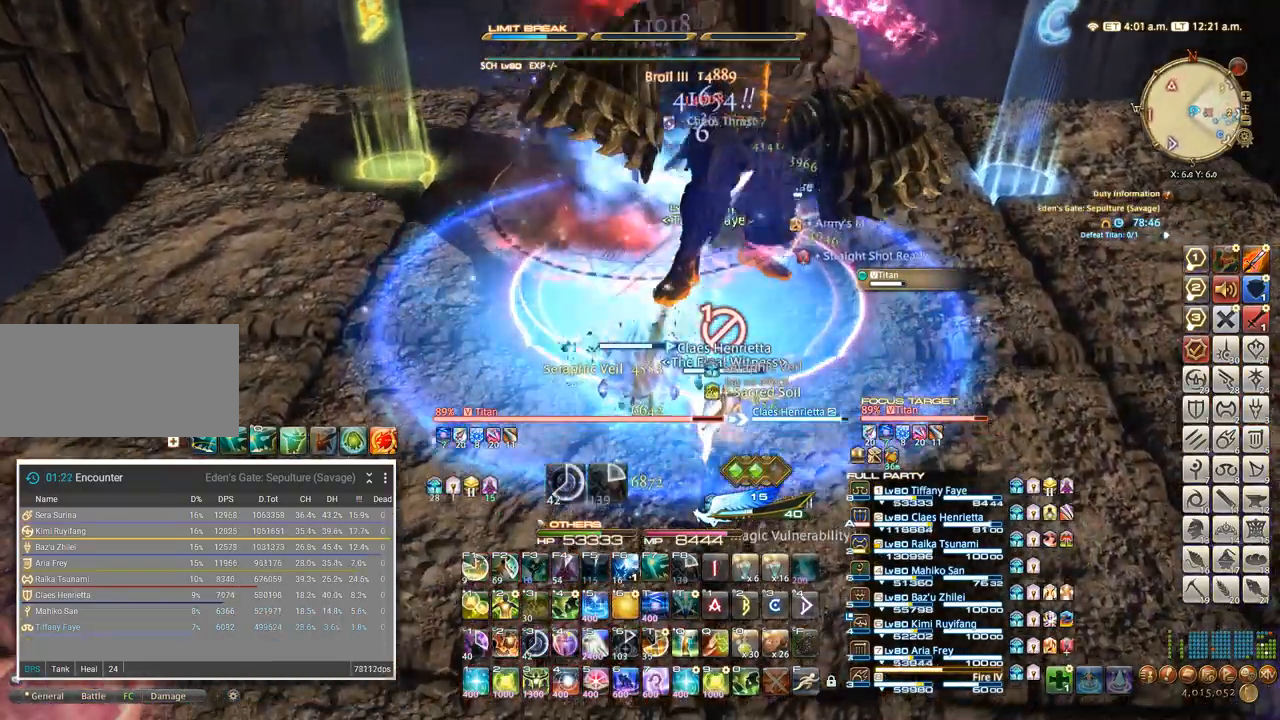
{"keys": [], "events": [[67, "4", "up"], [134, "4", "down"], [200, "4", "up"], [417, "4", "down"], [467, "4", "up"]]}
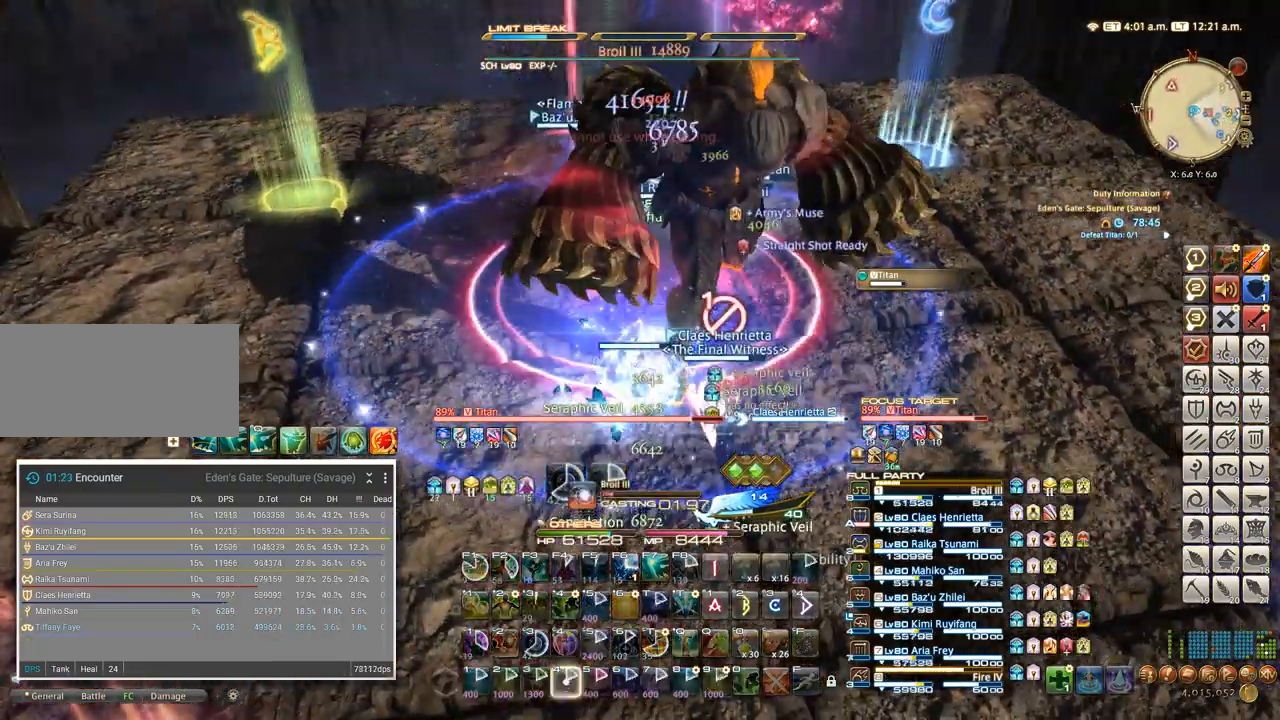
{"keys": [], "events": [[34, "4", "down"], [100, "4", "up"], [200, "4", "down"], [234, "4", "up"]]}
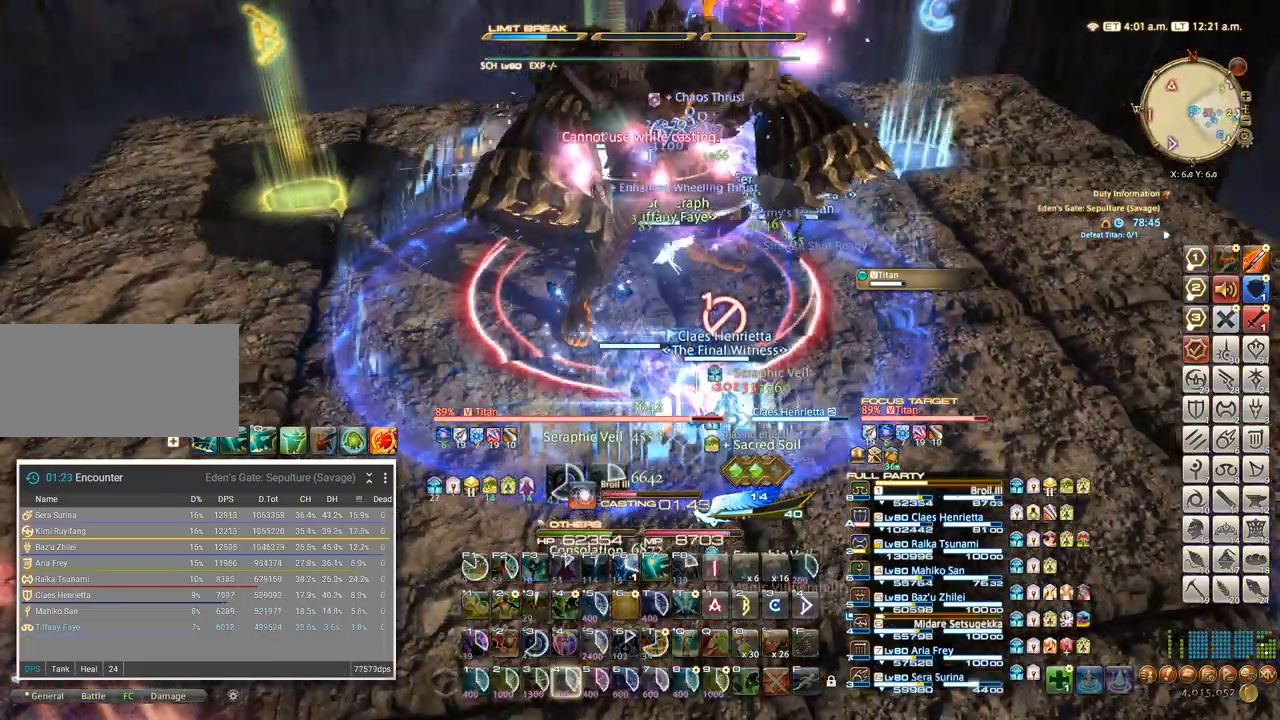
{"keys": [], "events": []}
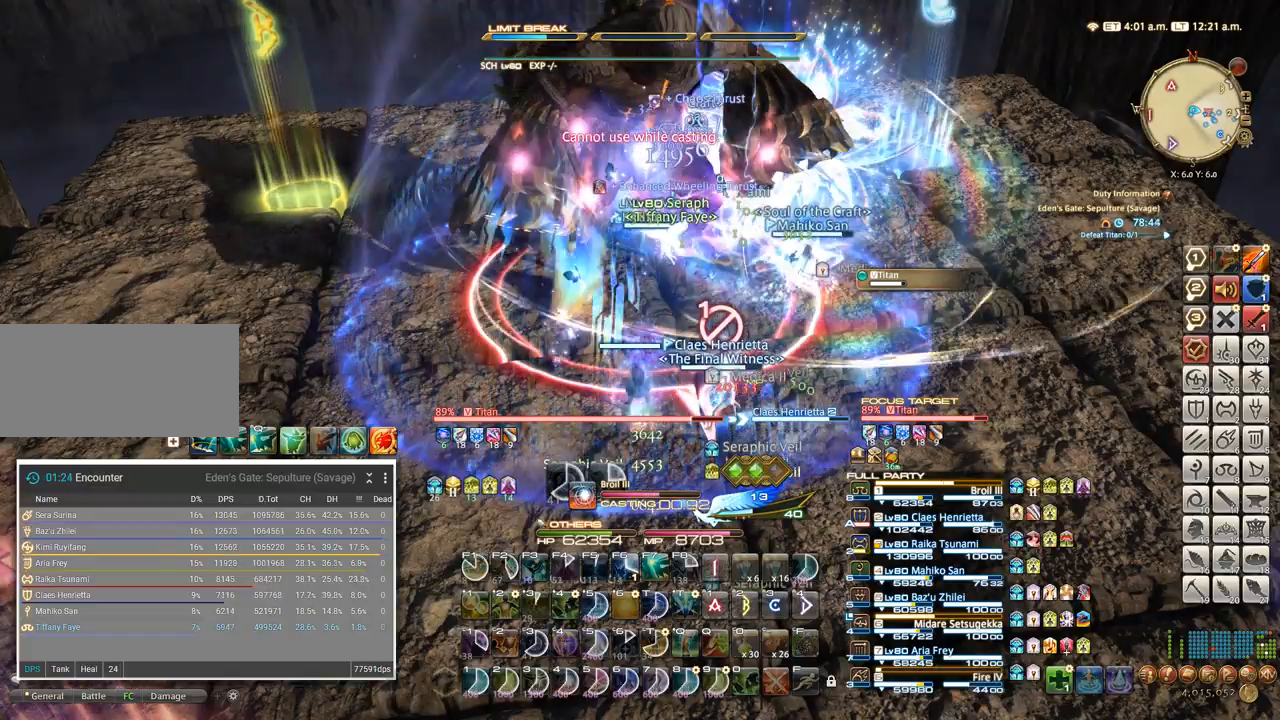
{"keys": [], "events": []}
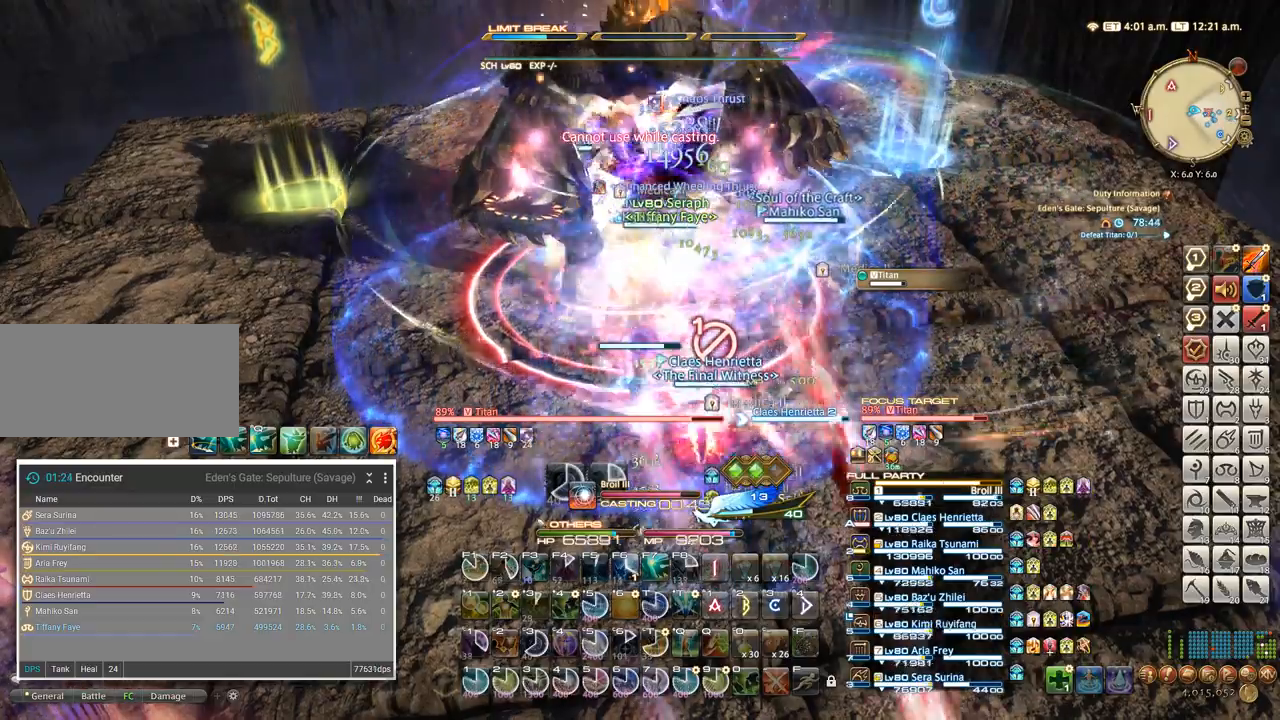
{"keys": ["a", "w"], "events": [[350, "a", "down"], [367, "w", "down"]]}
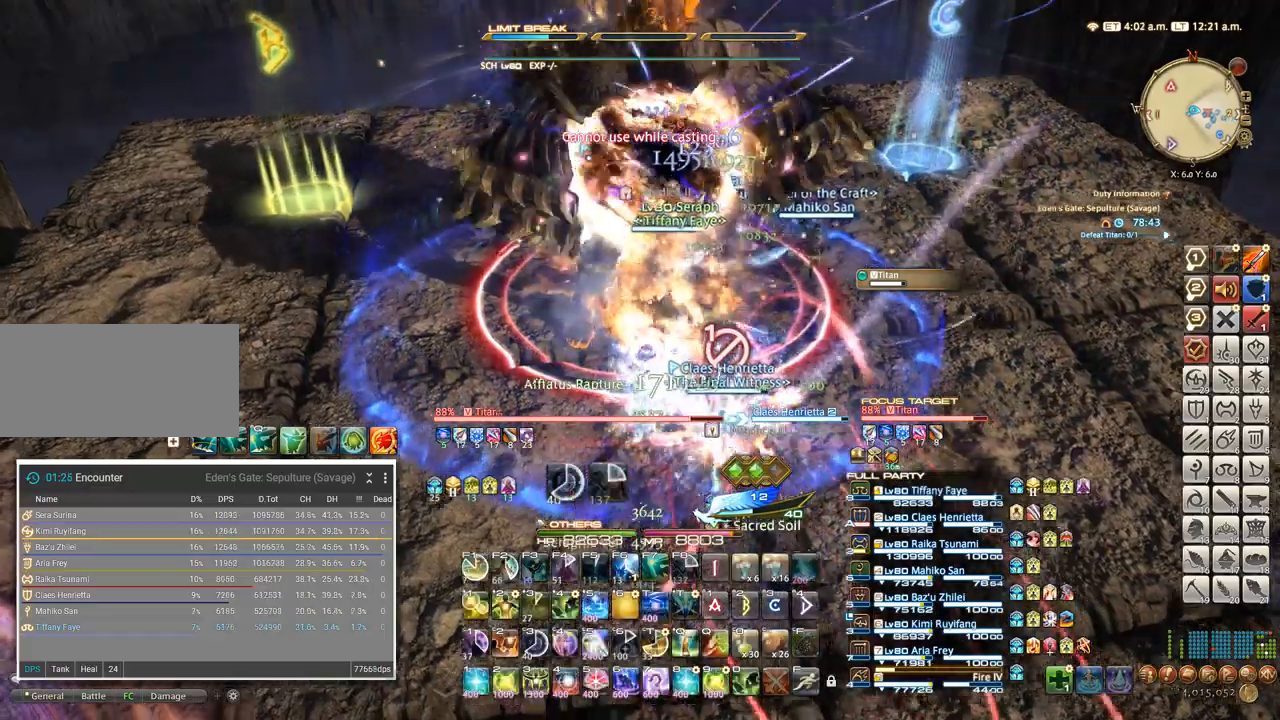
{"keys": [], "events": [[50, "a", "up"], [50, "w", "up"], [117, "4", "down"], [200, "4", "up"], [267, "4", "down"], [334, "4", "up"], [400, "4", "down"], [467, "4", "up"]]}
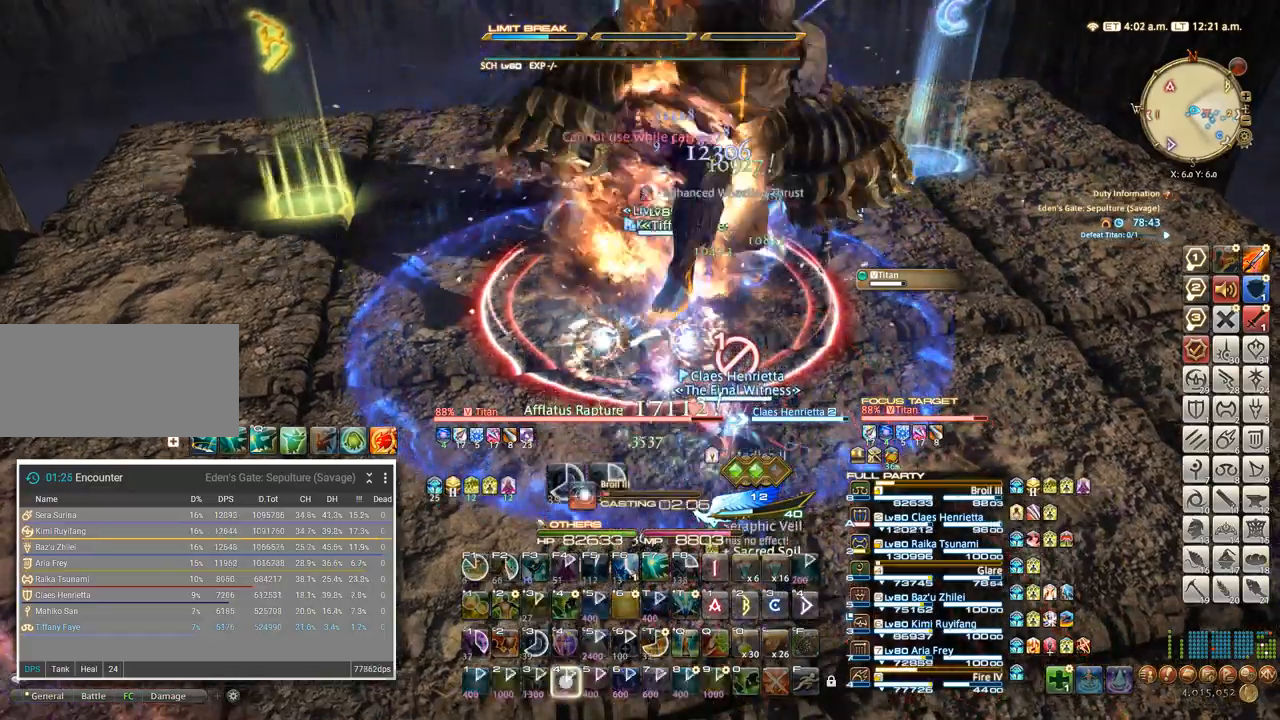
{"keys": [], "events": [[34, "4", "down"], [100, "4", "up"], [167, "4", "down"], [234, "4", "up"], [300, "4", "down"], [367, "4", "up"], [417, "4", "down"], [500, "4", "up"]]}
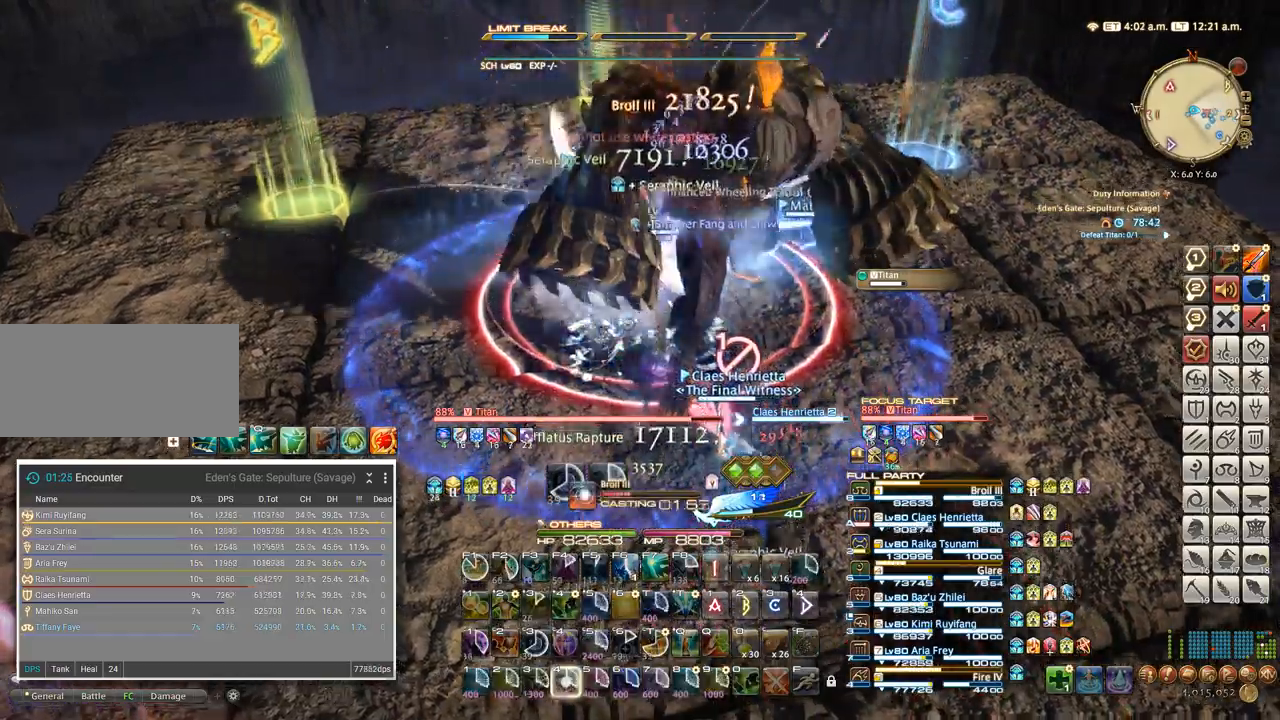
{"keys": [], "events": []}
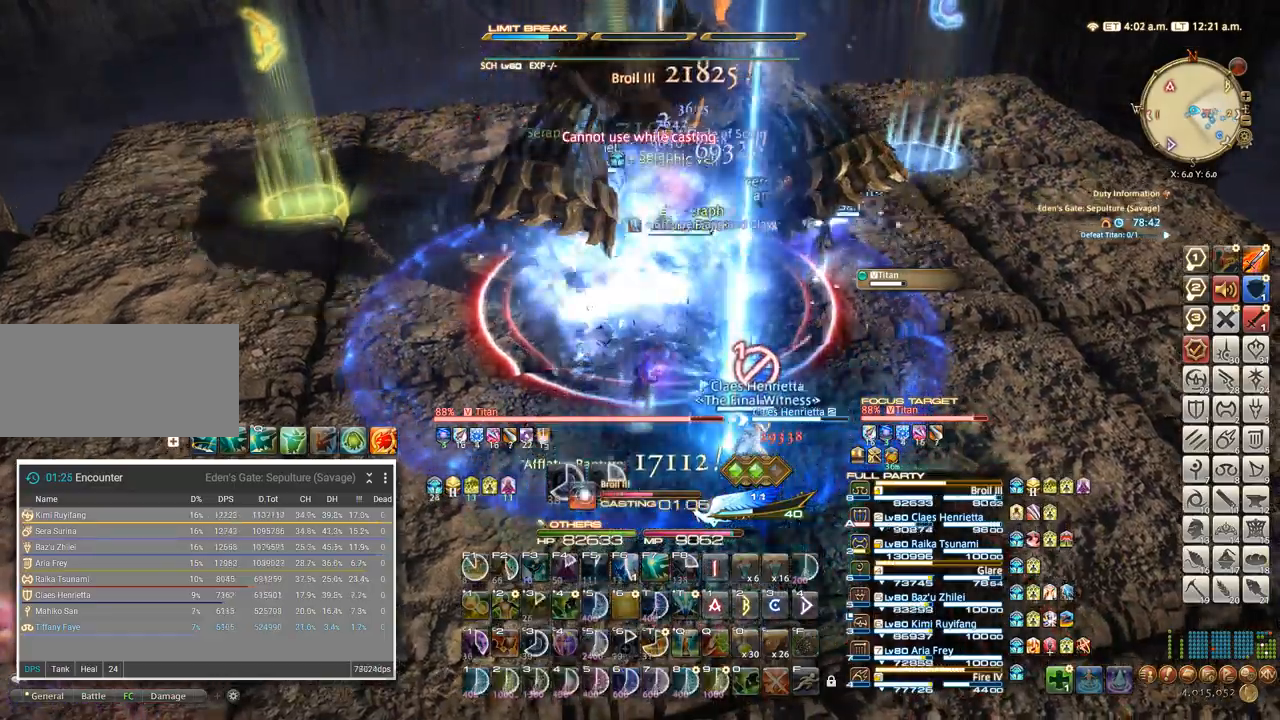
{"keys": [], "events": []}
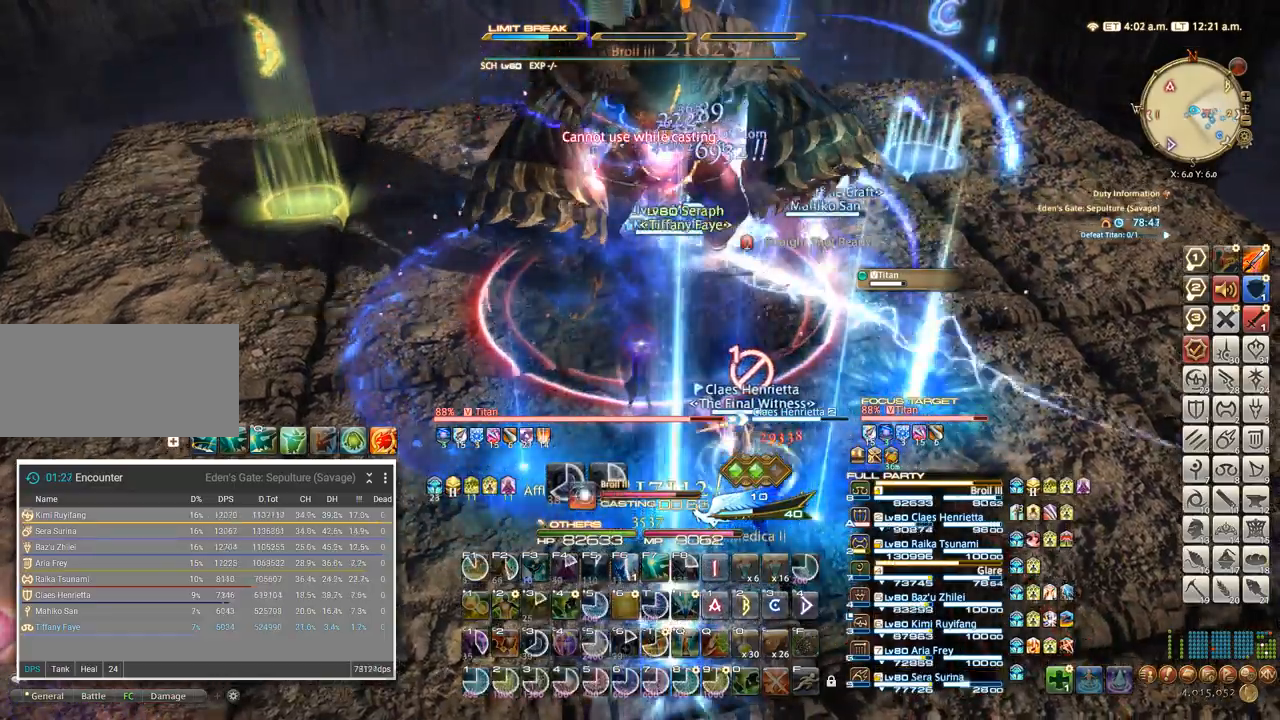
{"keys": ["a", "w"], "events": [[384, "w", "down"], [434, "a", "down"]]}
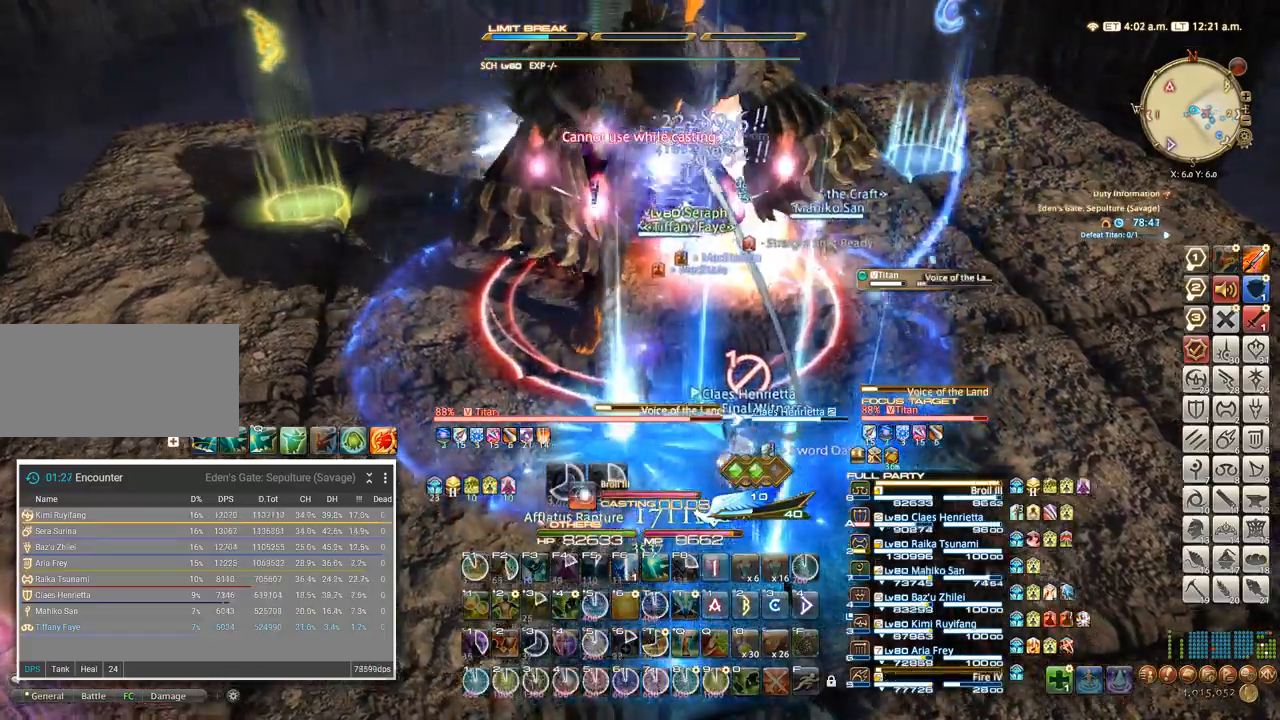
{"keys": ["w"], "events": [[150, "a", "up"], [184, "t", "down"], [250, "t", "up"], [350, "t", "down"], [417, "t", "up"]]}
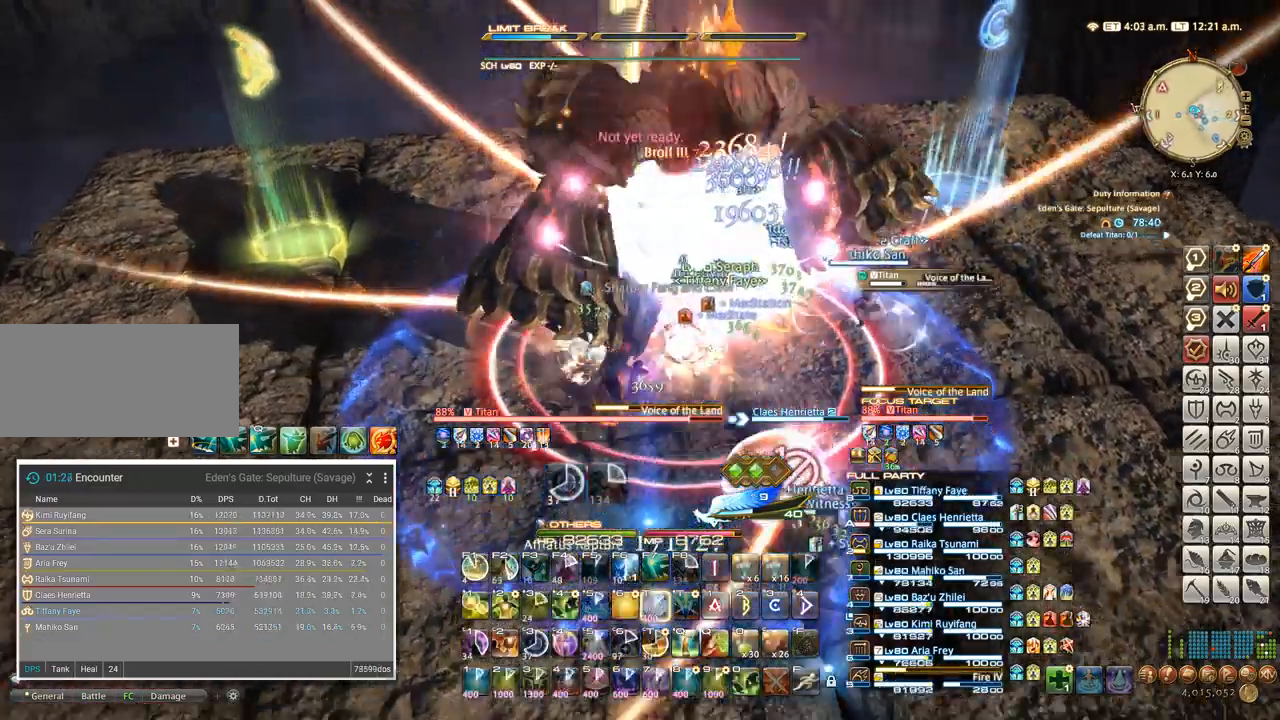
{"keys": ["a", "w"], "events": [[34, "t", "down"], [167, "t", "up"], [400, "a", "down"]]}
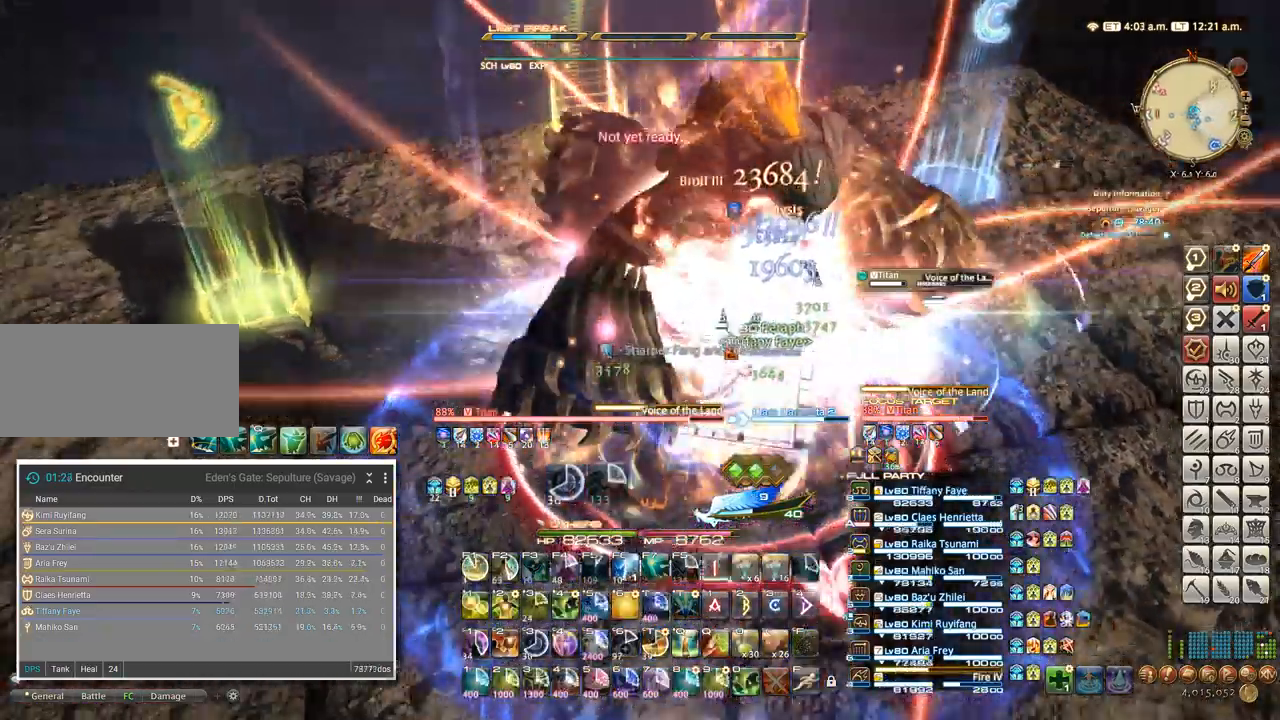
{"keys": ["a"], "events": [[250, "w", "up"]]}
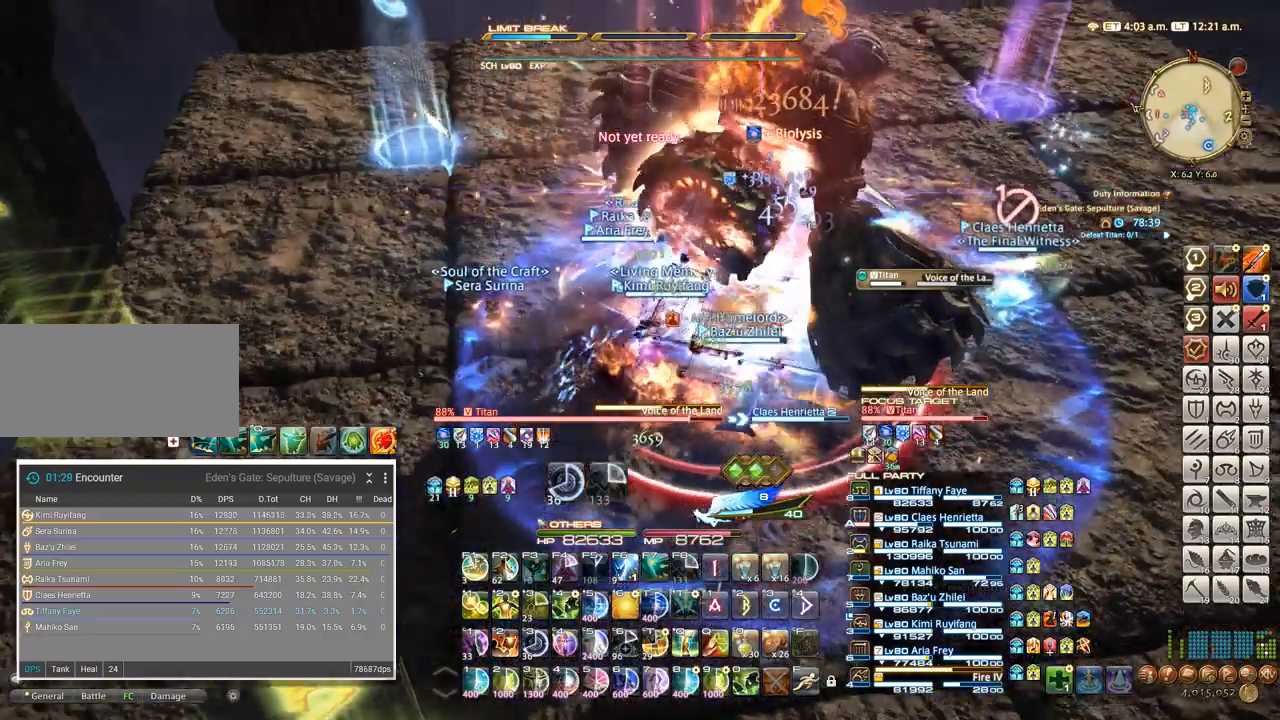
{"keys": ["5"], "events": [[384, "a", "up"], [417, "5", "down"]]}
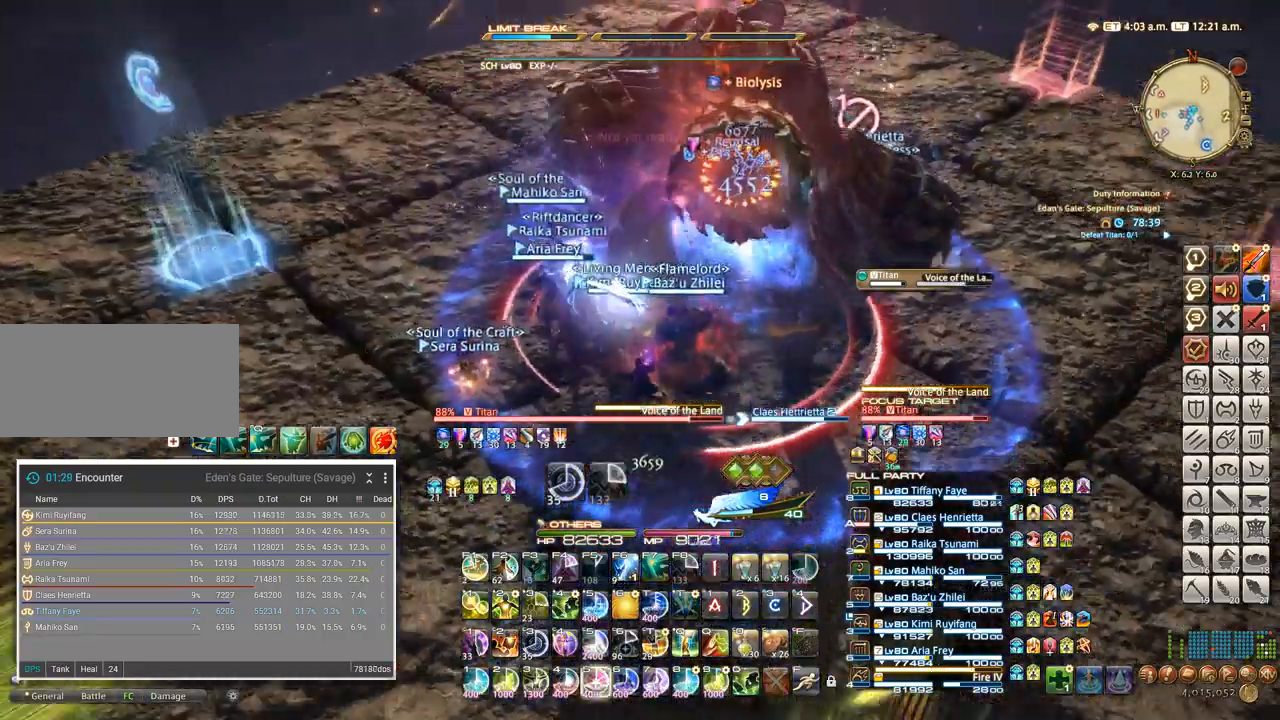
{"keys": [], "events": [[100, "5", "up"], [200, "5", "down"], [234, "5", "up"], [334, "5", "down"], [417, "5", "up"]]}